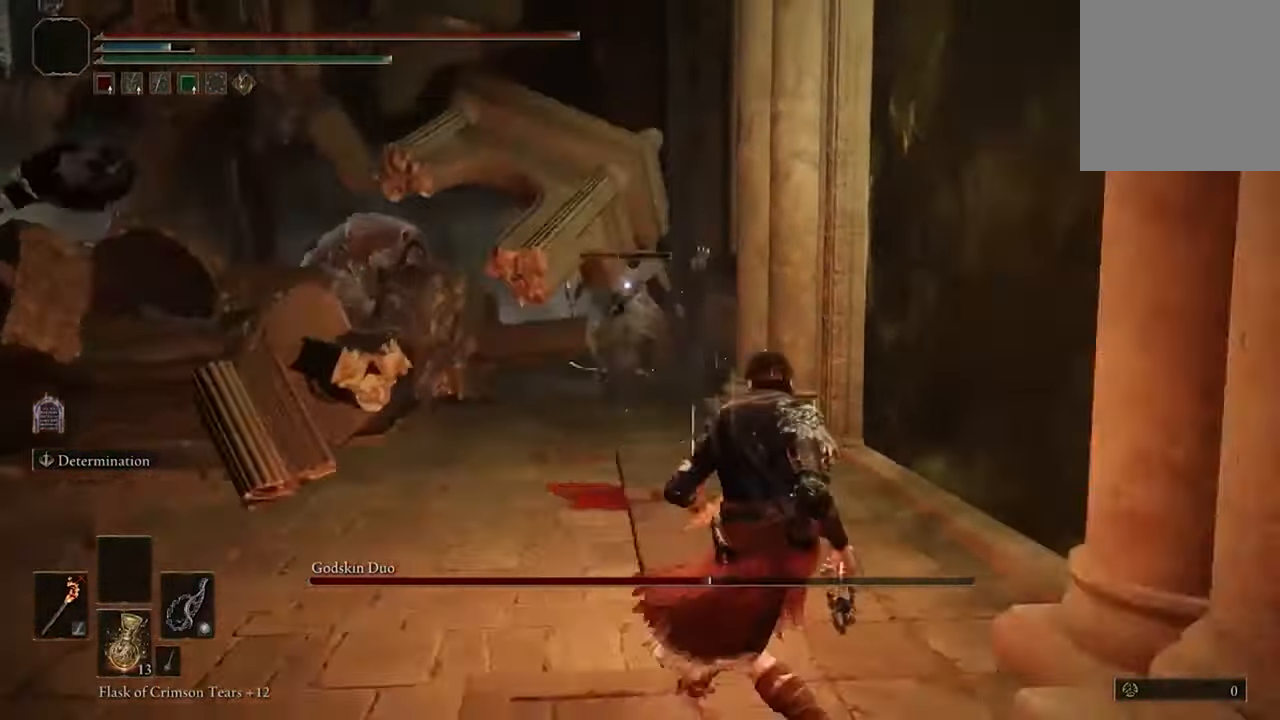
Gameplay with a controller (Xbox layout); each line is a JSON object with the inputs held at the frame after it. "events" lists button and stick changes between this image and that frame as [ms after this image, input, new state], when the widget could be followed in between.
{"buttons": [], "left_stick": "up-left", "right_stick": "center", "events": [[33, "left_stick", "down"], [333, "left_stick", "left"], [466, "left_stick", "up-left"]]}
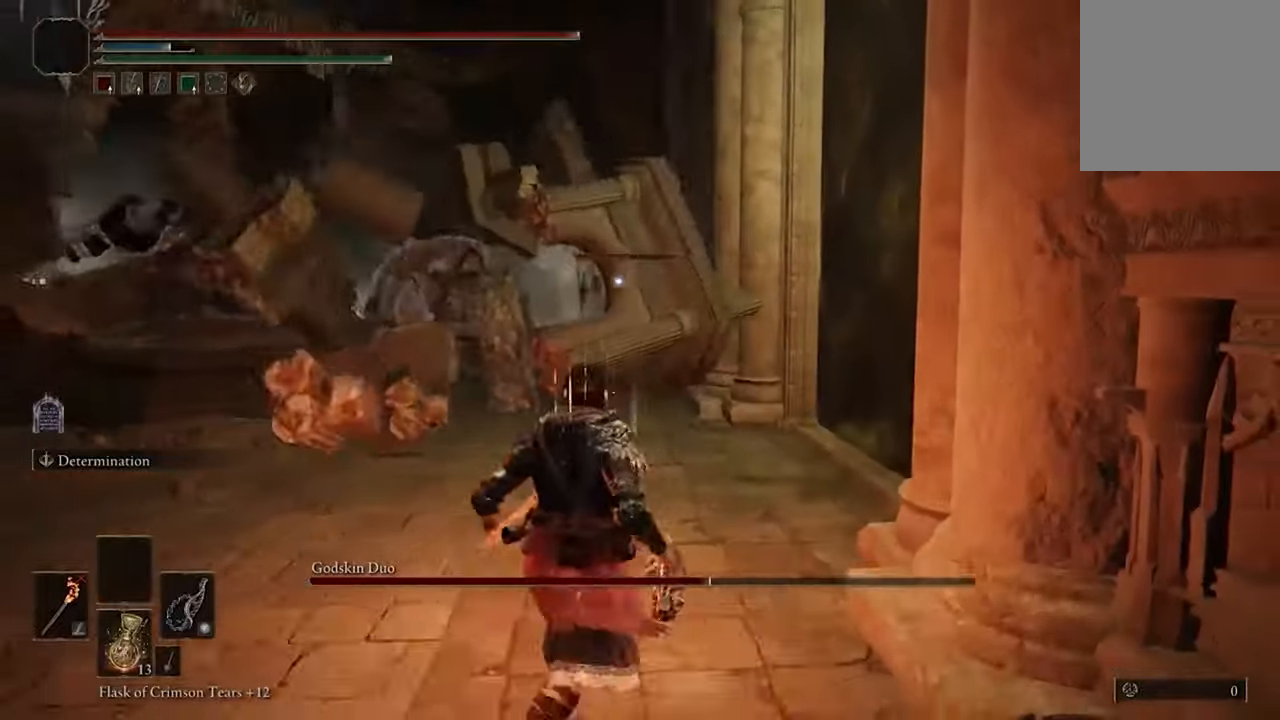
{"buttons": [], "left_stick": "up-left", "right_stick": "center", "events": []}
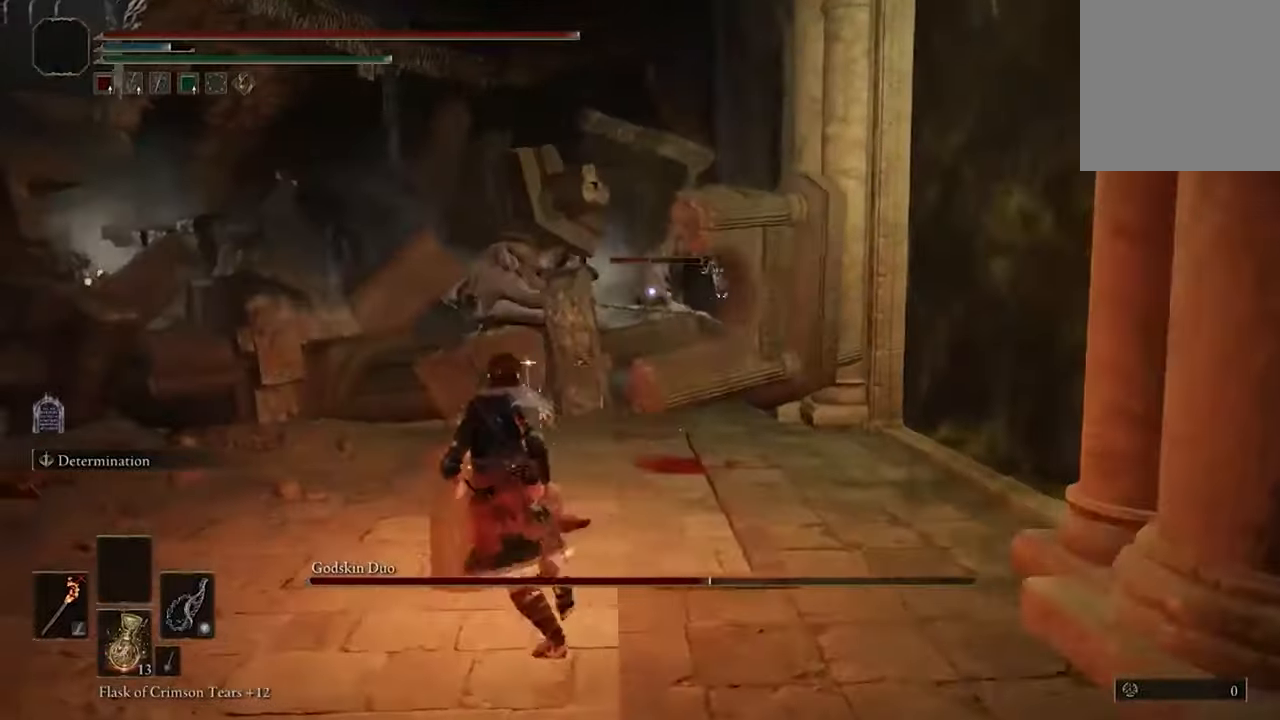
{"buttons": [], "left_stick": "up-left", "right_stick": "center", "events": []}
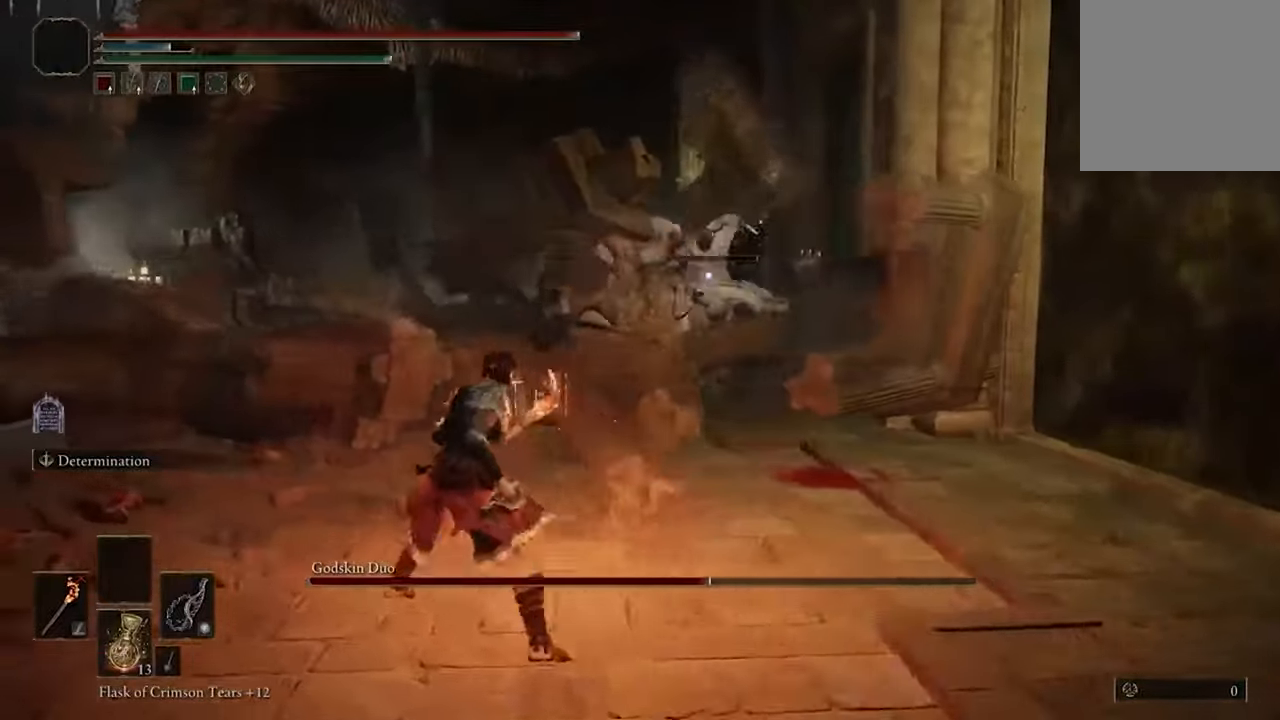
{"buttons": [], "left_stick": "up-left", "right_stick": "center", "events": [[66, "B", "down"], [200, "B", "up"]]}
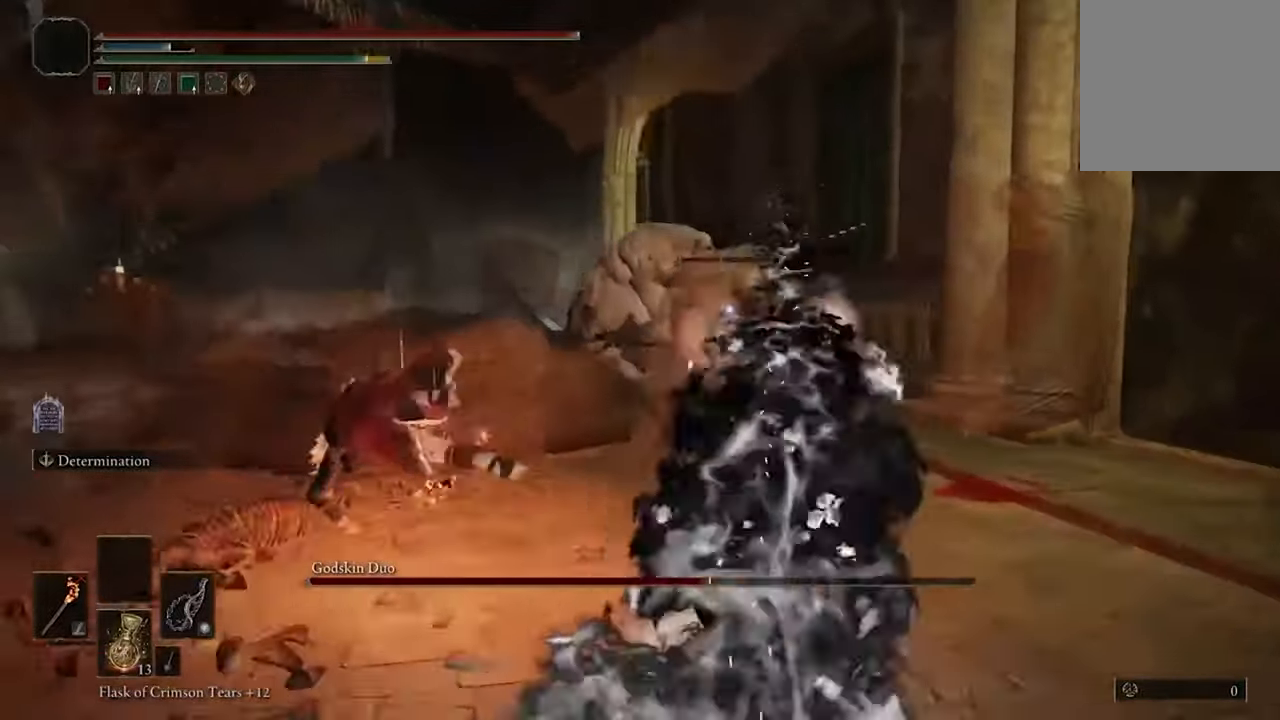
{"buttons": [], "left_stick": "right", "right_stick": "center", "events": [[166, "left_stick", "center"], [300, "left_stick", "right"]]}
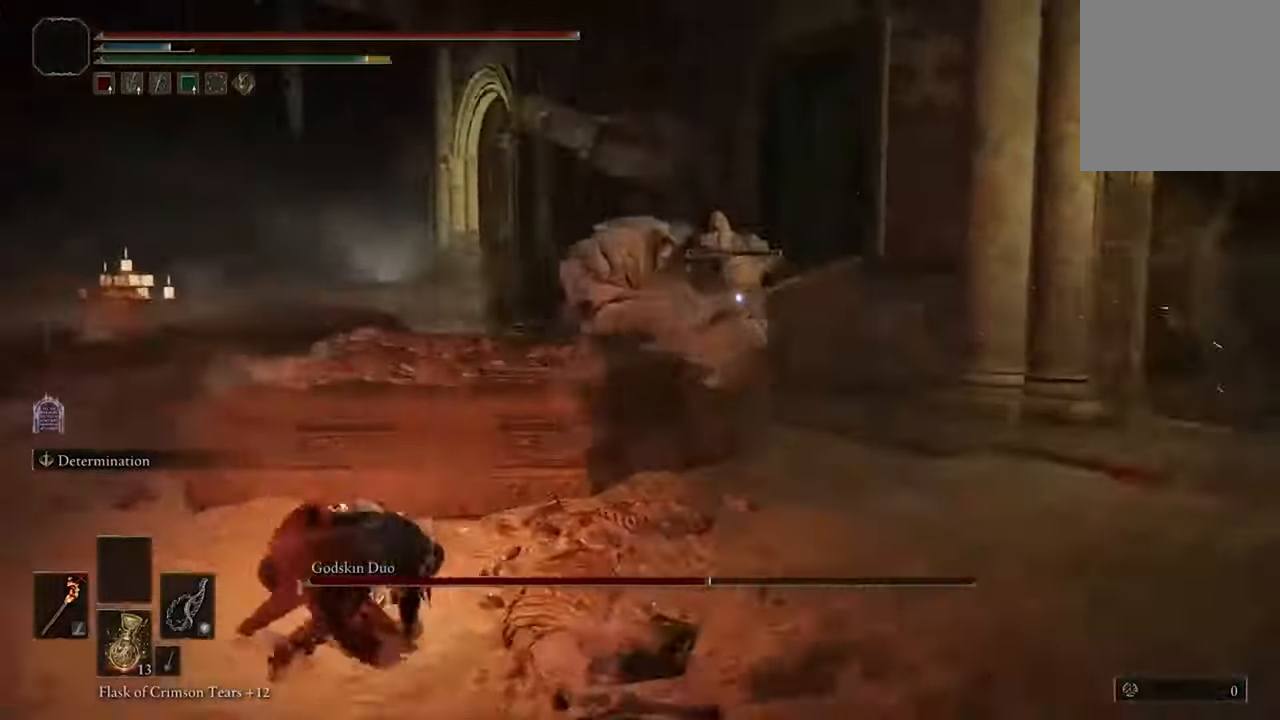
{"buttons": [], "left_stick": "down-right", "right_stick": "center", "events": [[500, "left_stick", "down-right"]]}
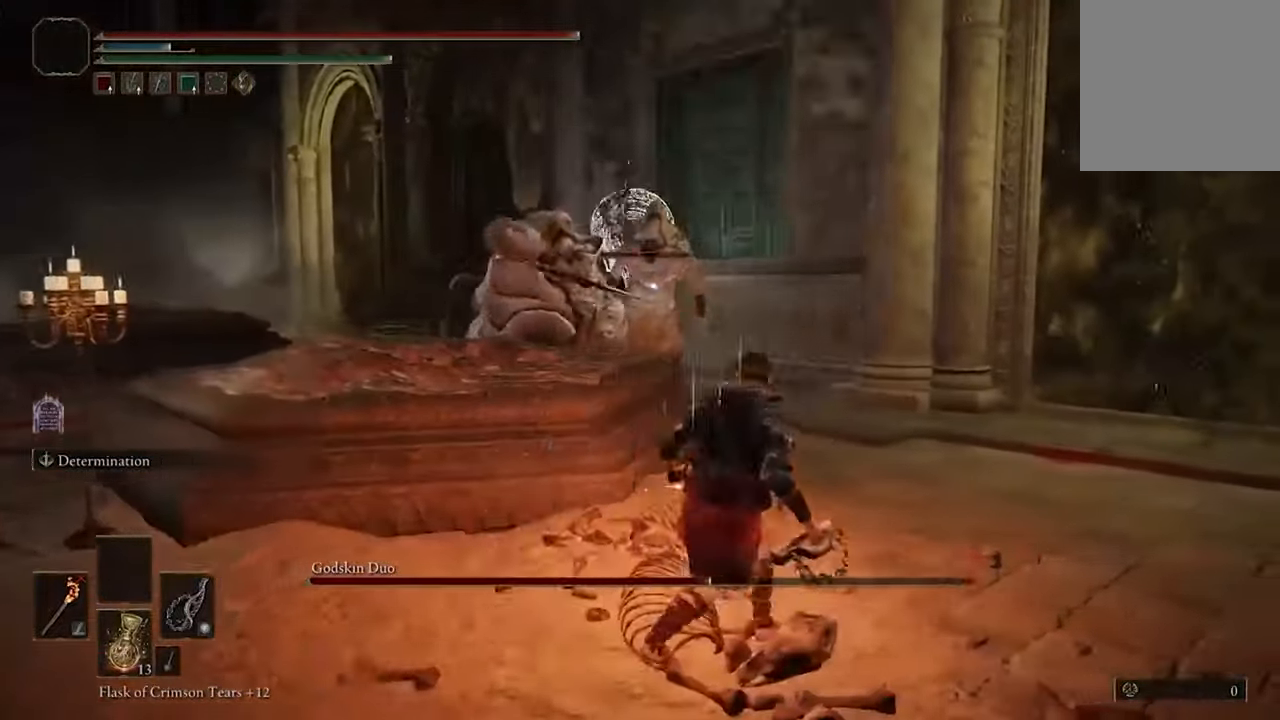
{"buttons": [], "left_stick": "right", "right_stick": "center", "events": [[100, "left_stick", "down"], [333, "left_stick", "down-left"], [500, "left_stick", "right"]]}
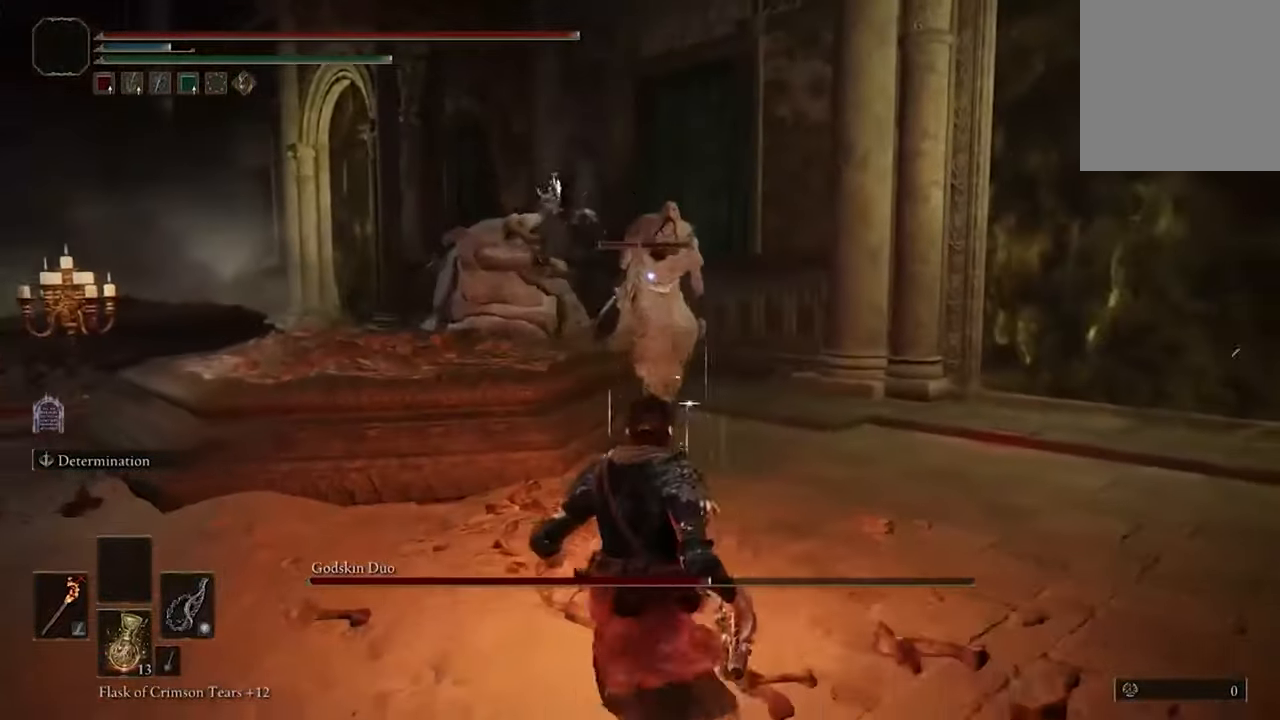
{"buttons": [], "left_stick": "right", "right_stick": "center", "events": [[133, "B", "down"], [300, "B", "up"]]}
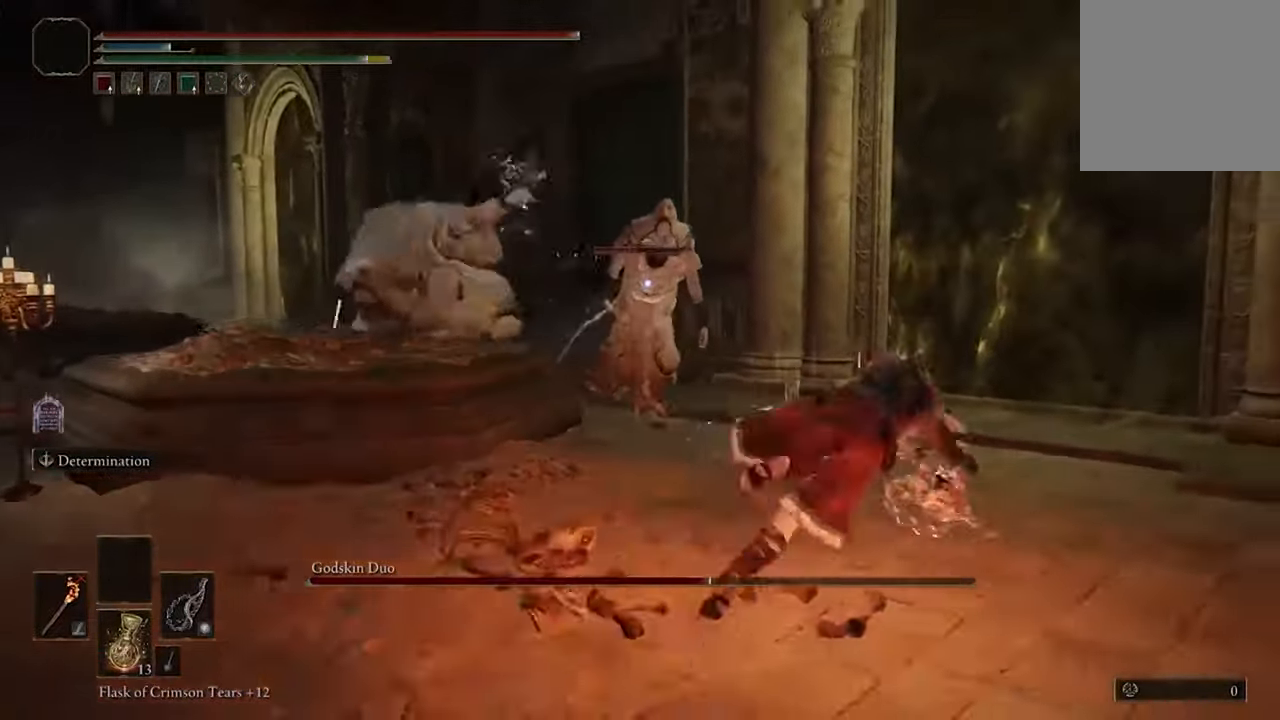
{"buttons": [], "left_stick": "center", "right_stick": "center", "events": [[266, "left_stick", "up-right"], [366, "left_stick", "center"]]}
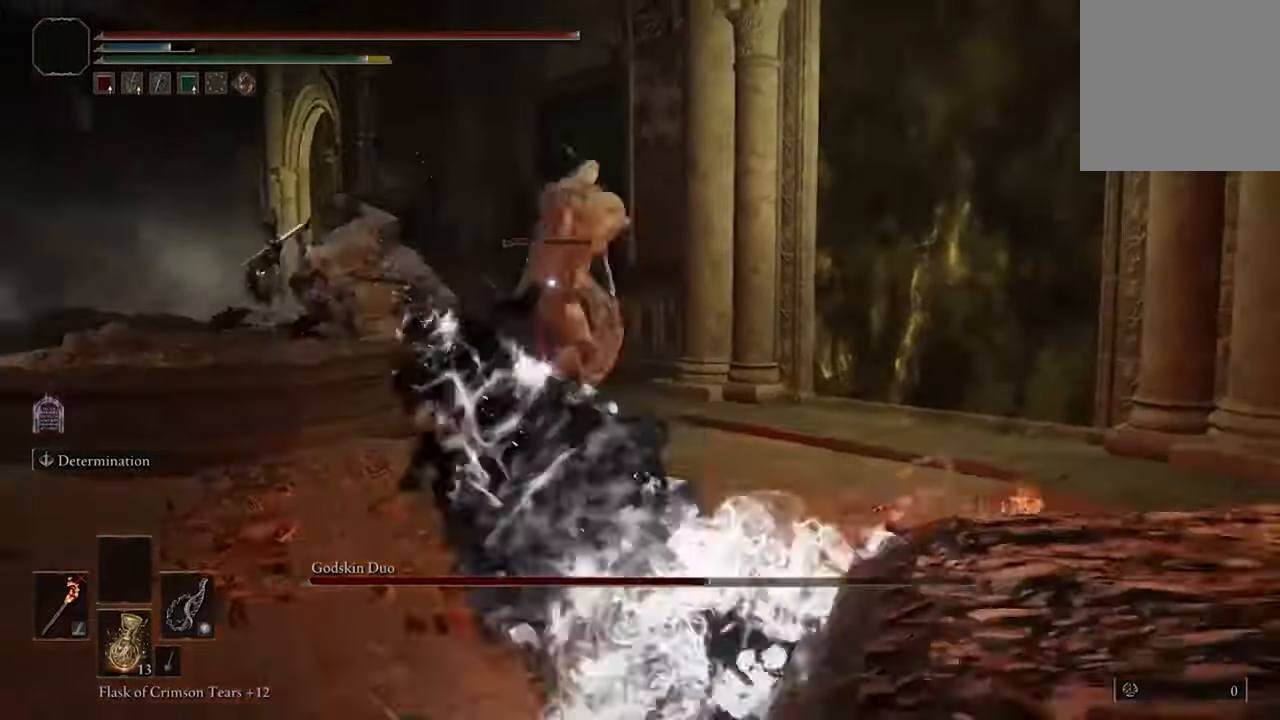
{"buttons": [], "left_stick": "left", "right_stick": "center"}
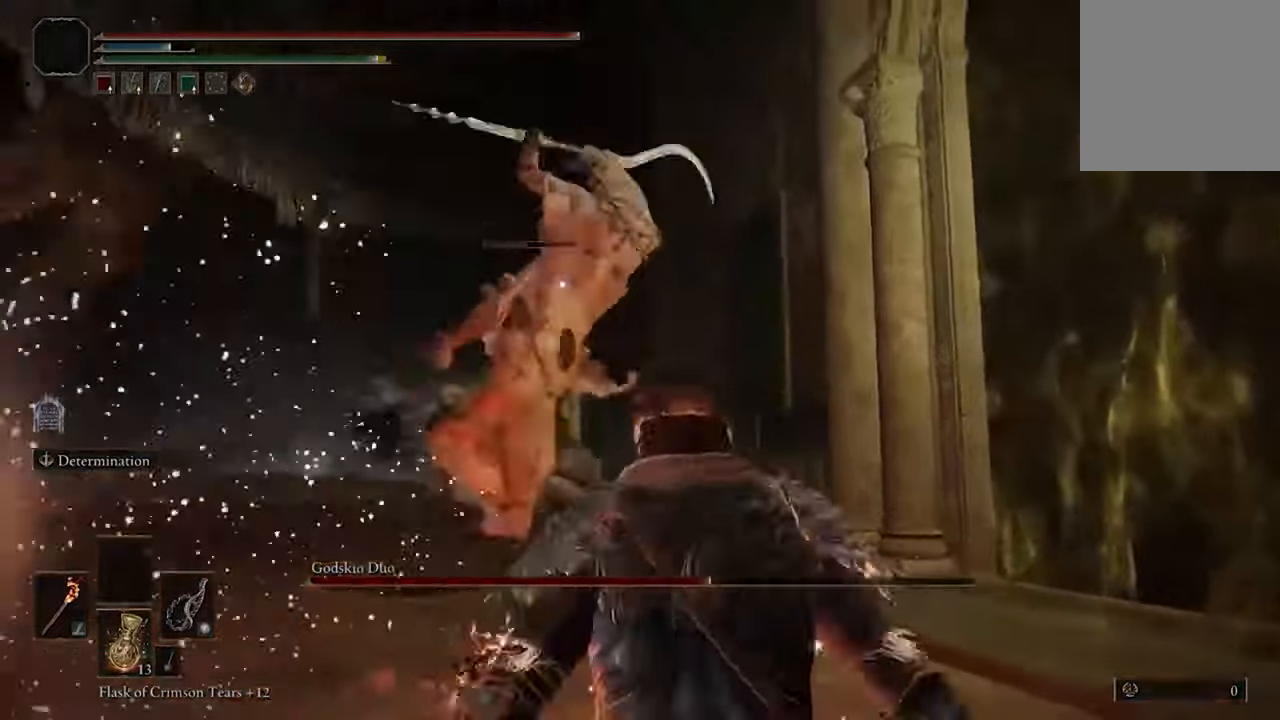
{"buttons": [], "left_stick": "left", "right_stick": "center", "events": [[33, "B", "down"], [166, "B", "up"]]}
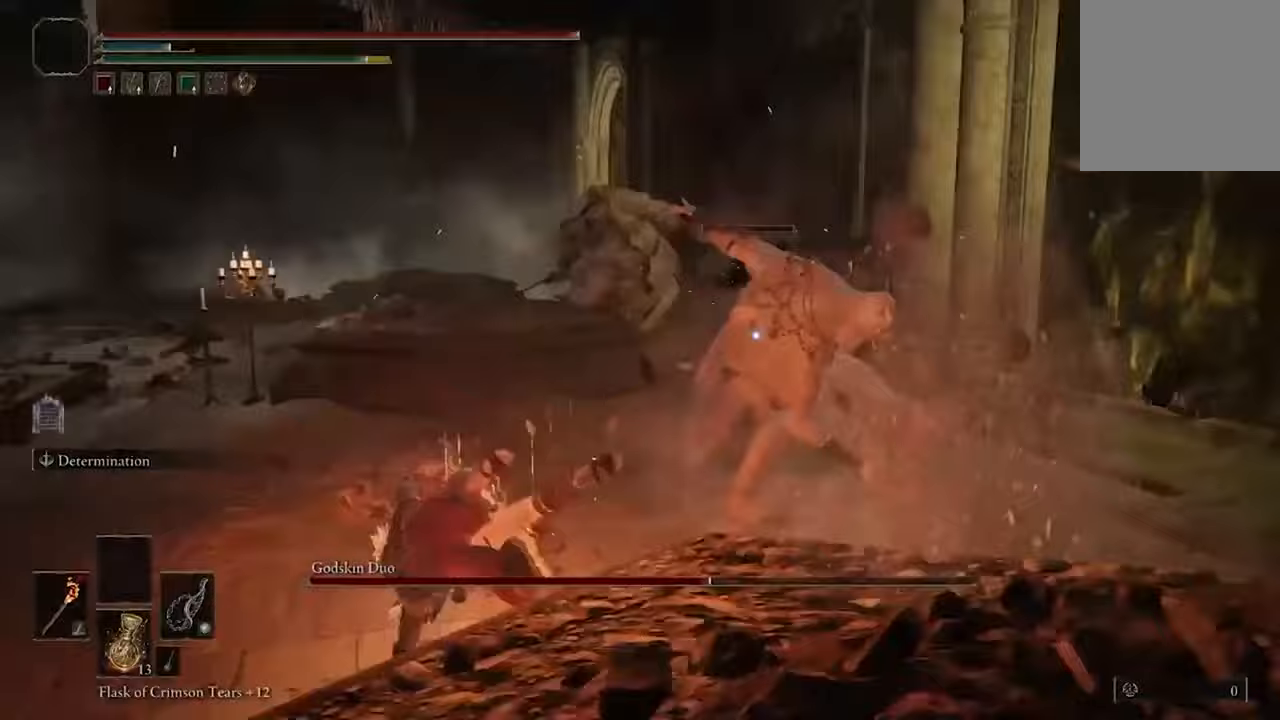
{"buttons": ["B"], "left_stick": "down", "right_stick": "center", "events": [[33, "left_stick", "down-left"], [267, "left_stick", "down"], [467, "B", "down"]]}
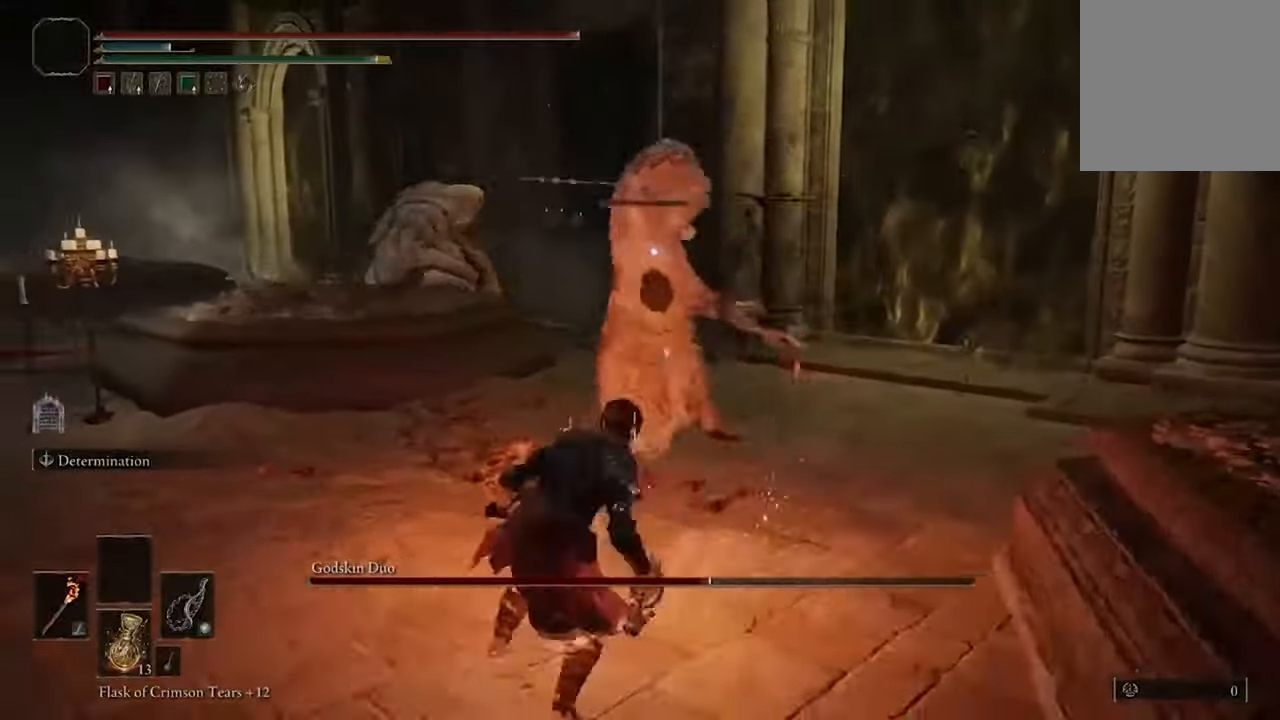
{"buttons": [], "left_stick": "up-right", "right_stick": "center", "events": [[100, "B", "up"], [133, "left_stick", "down-right"], [233, "left_stick", "right"], [367, "left_stick", "up-right"]]}
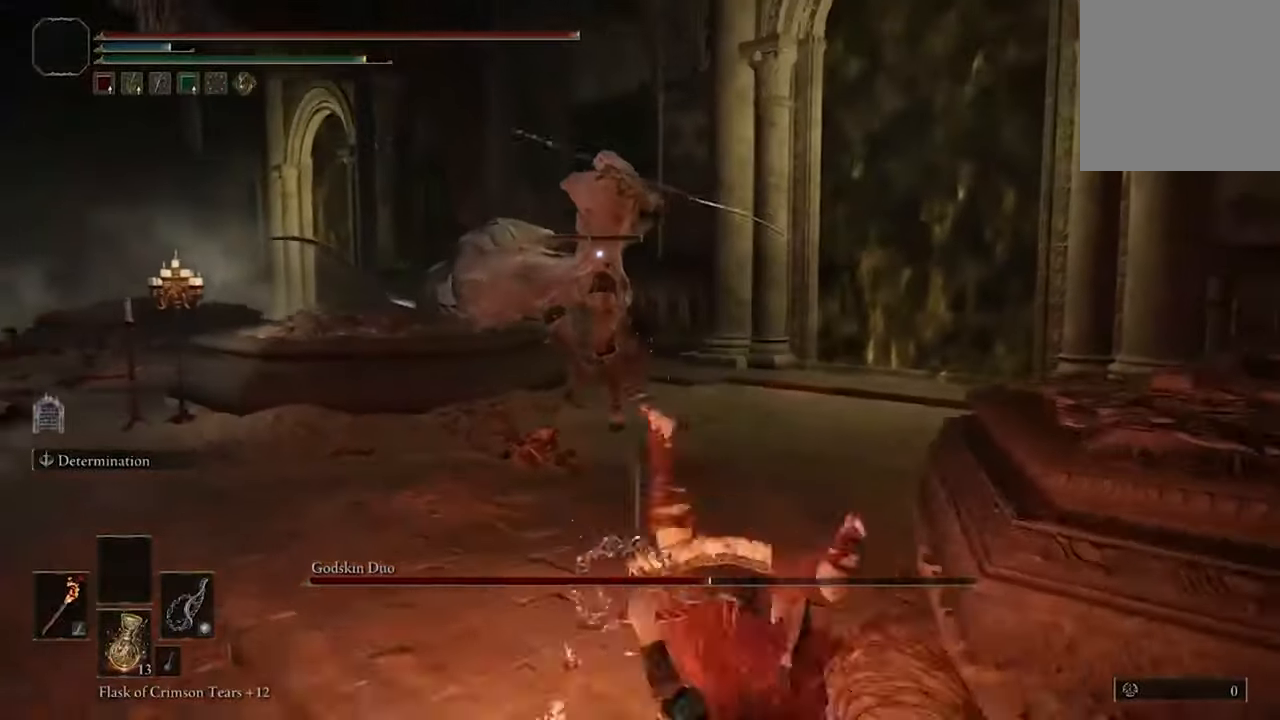
{"buttons": [], "left_stick": "up-left", "right_stick": "center", "events": [[67, "left_stick", "up"], [267, "left_stick", "up-left"]]}
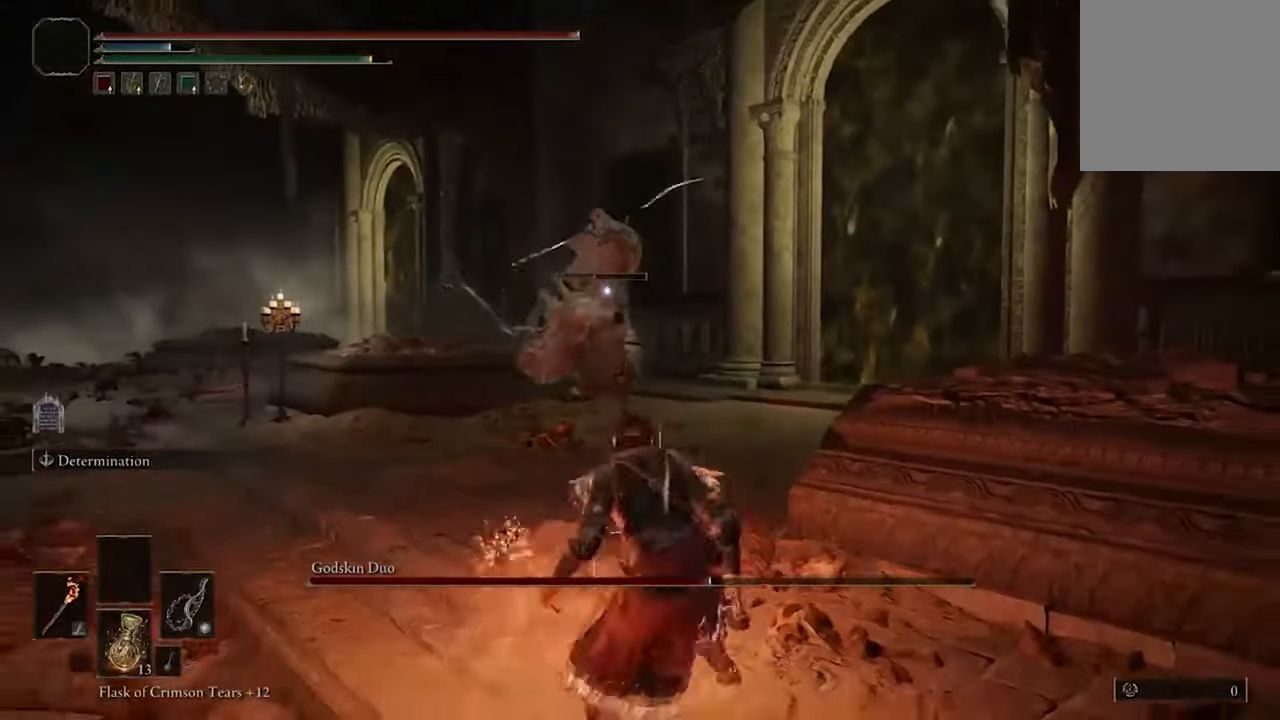
{"buttons": [], "left_stick": "up", "right_stick": "center", "events": [[467, "left_stick", "up"]]}
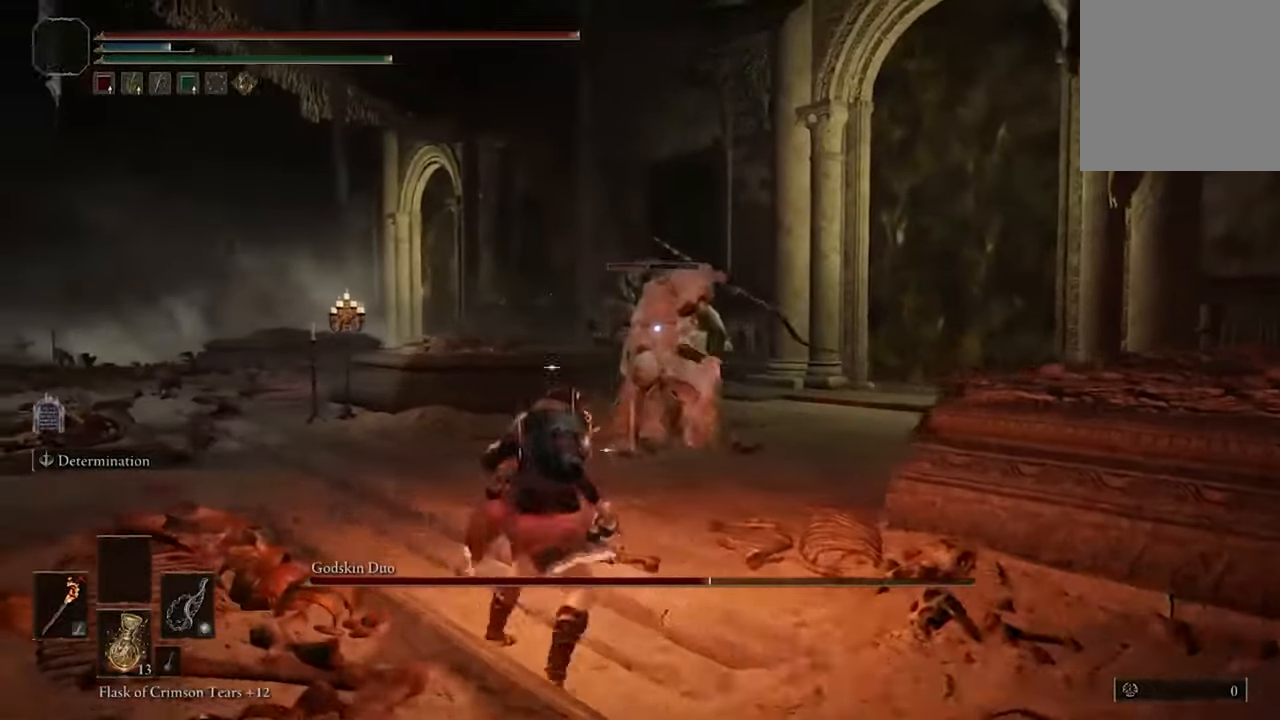
{"buttons": [], "left_stick": "up", "right_stick": "center", "events": [[367, "R1", "down"], [467, "R1", "up"]]}
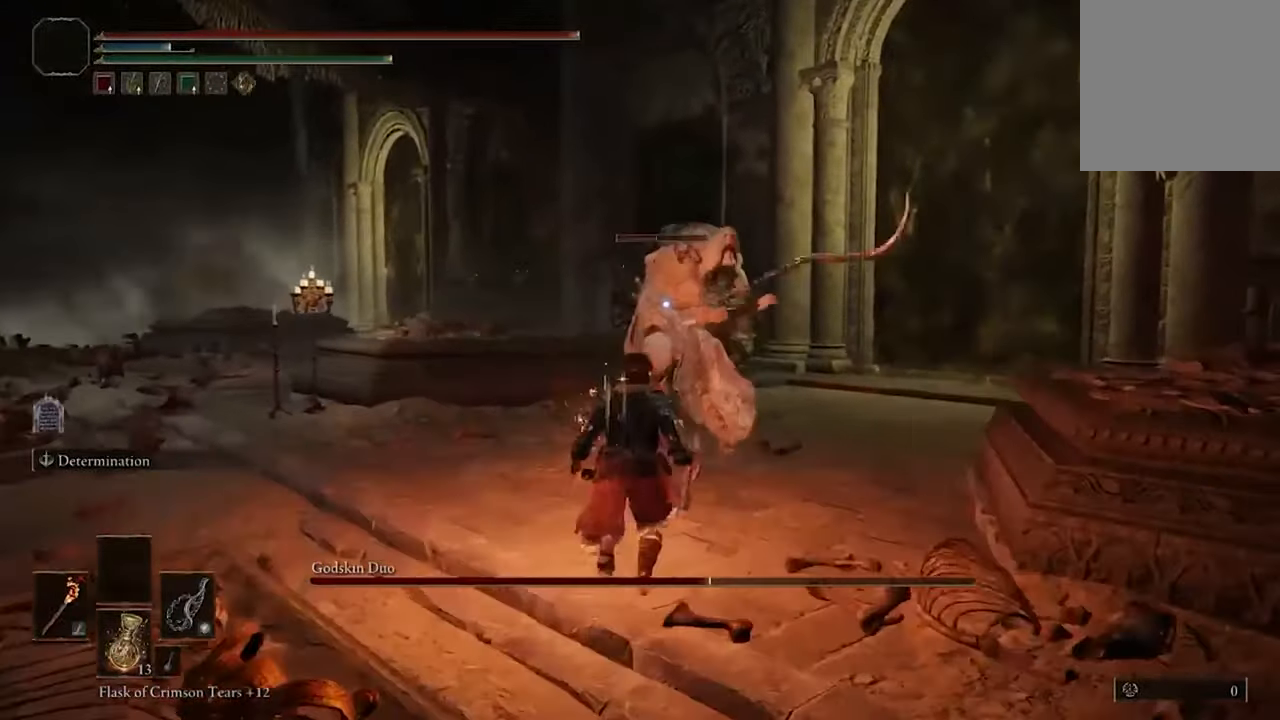
{"buttons": [], "left_stick": "center", "right_stick": "center", "events": [[133, "left_stick", "center"]]}
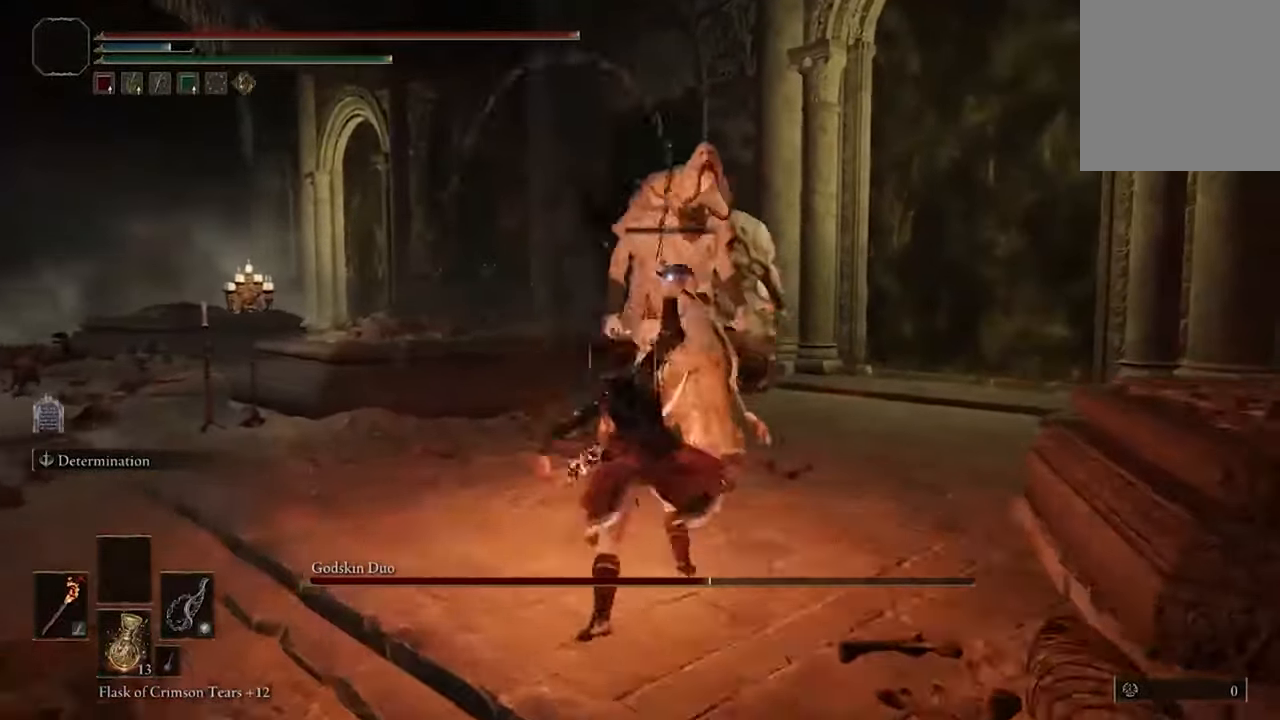
{"buttons": [], "left_stick": "down", "right_stick": "center", "events": [[67, "left_stick", "down"]]}
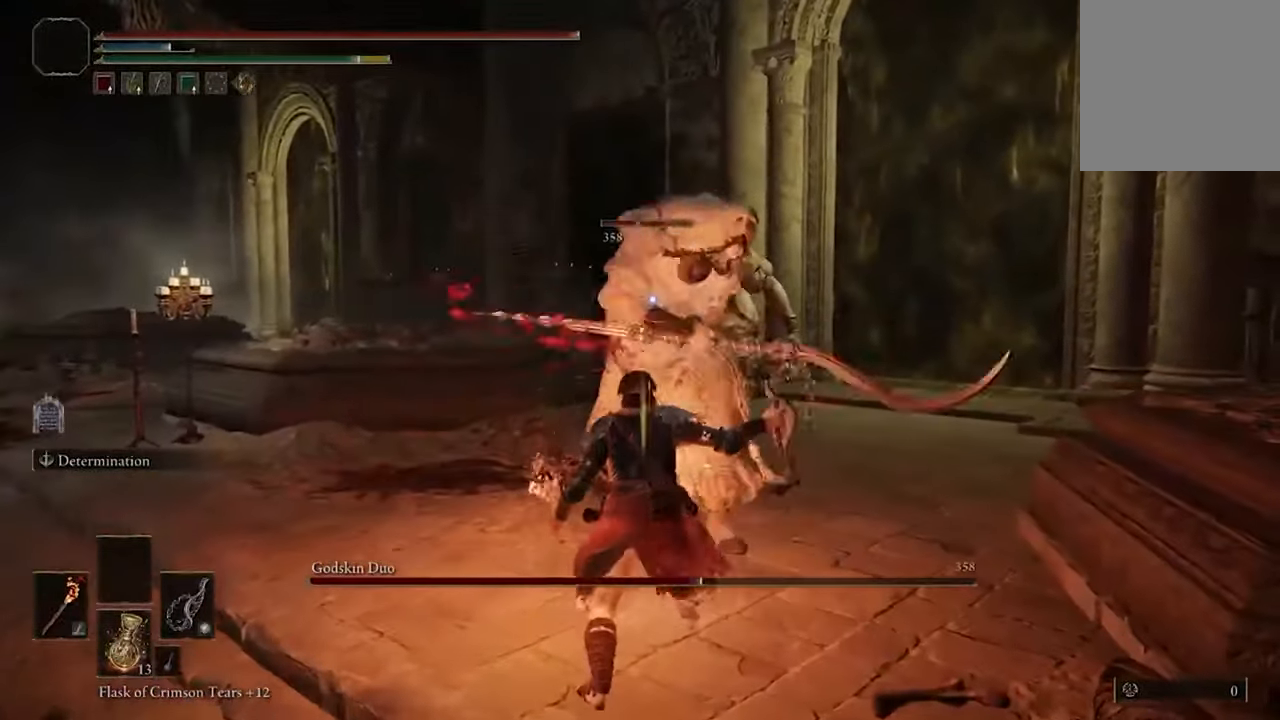
{"buttons": [], "left_stick": "down", "right_stick": "center", "events": [[100, "B", "down"], [300, "B", "up"]]}
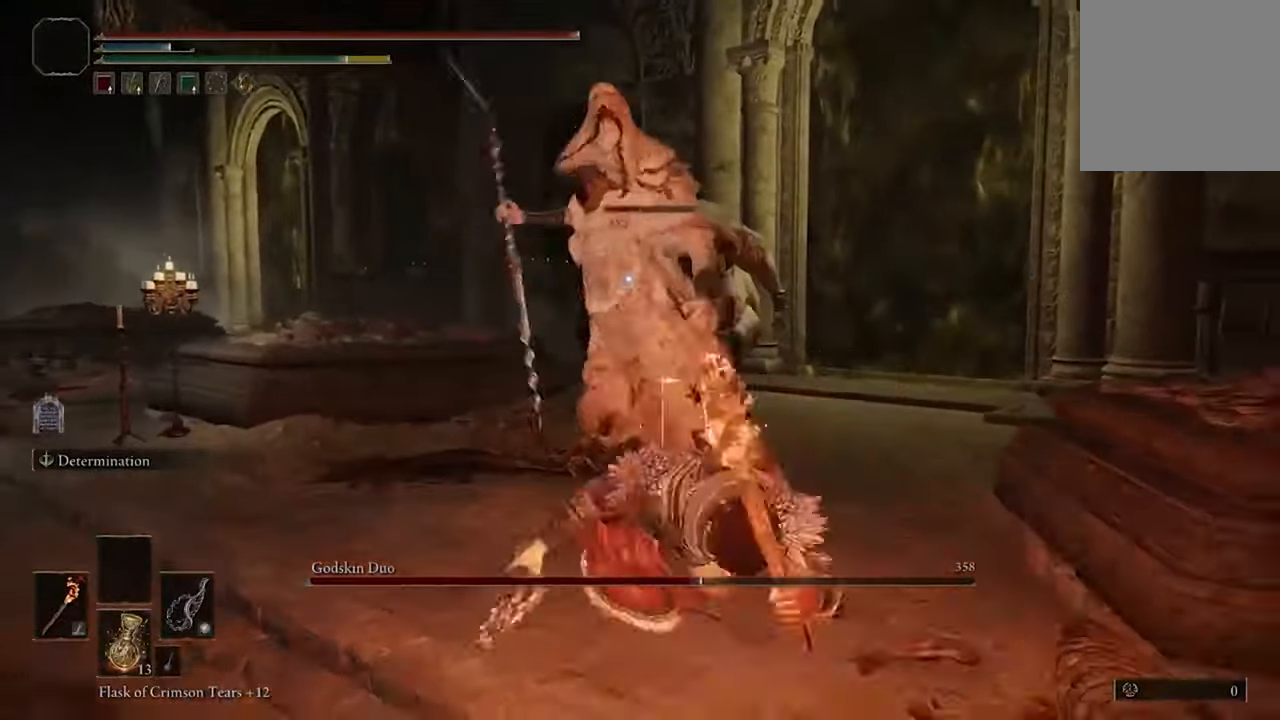
{"buttons": [], "left_stick": "down", "right_stick": "center", "events": [[233, "B", "down"], [367, "B", "up"]]}
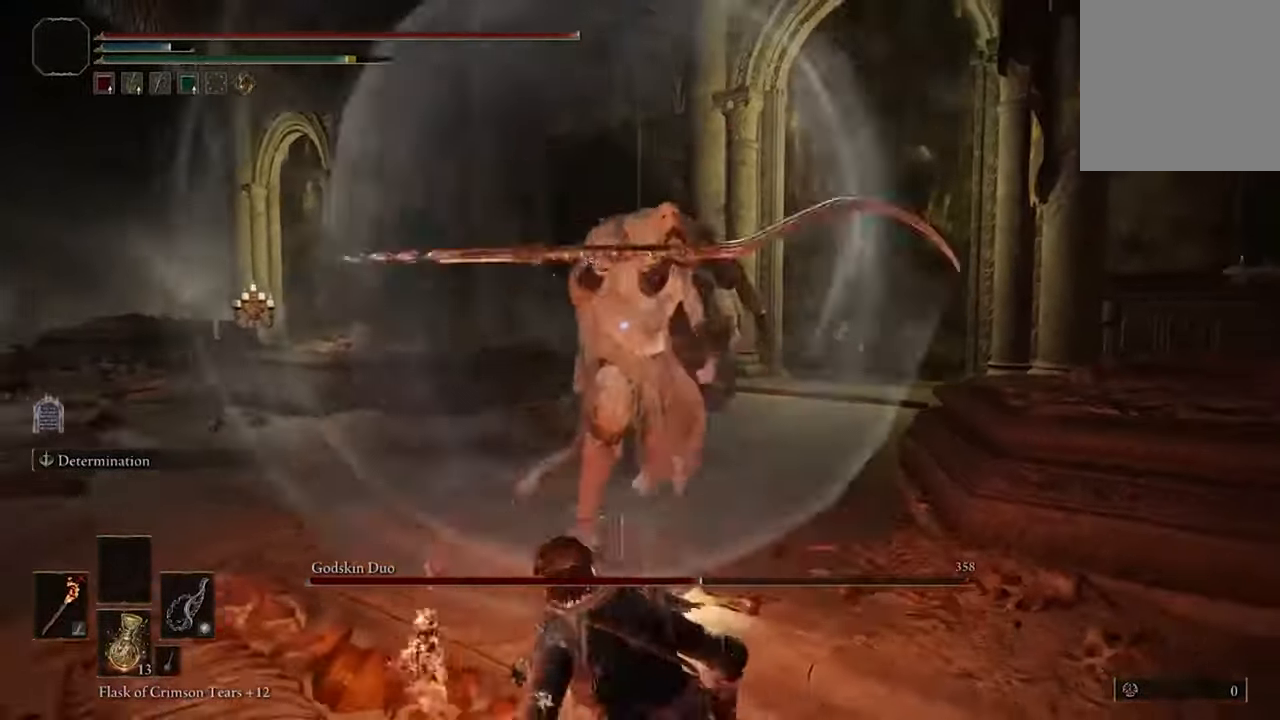
{"buttons": [], "left_stick": "down", "right_stick": "center", "events": []}
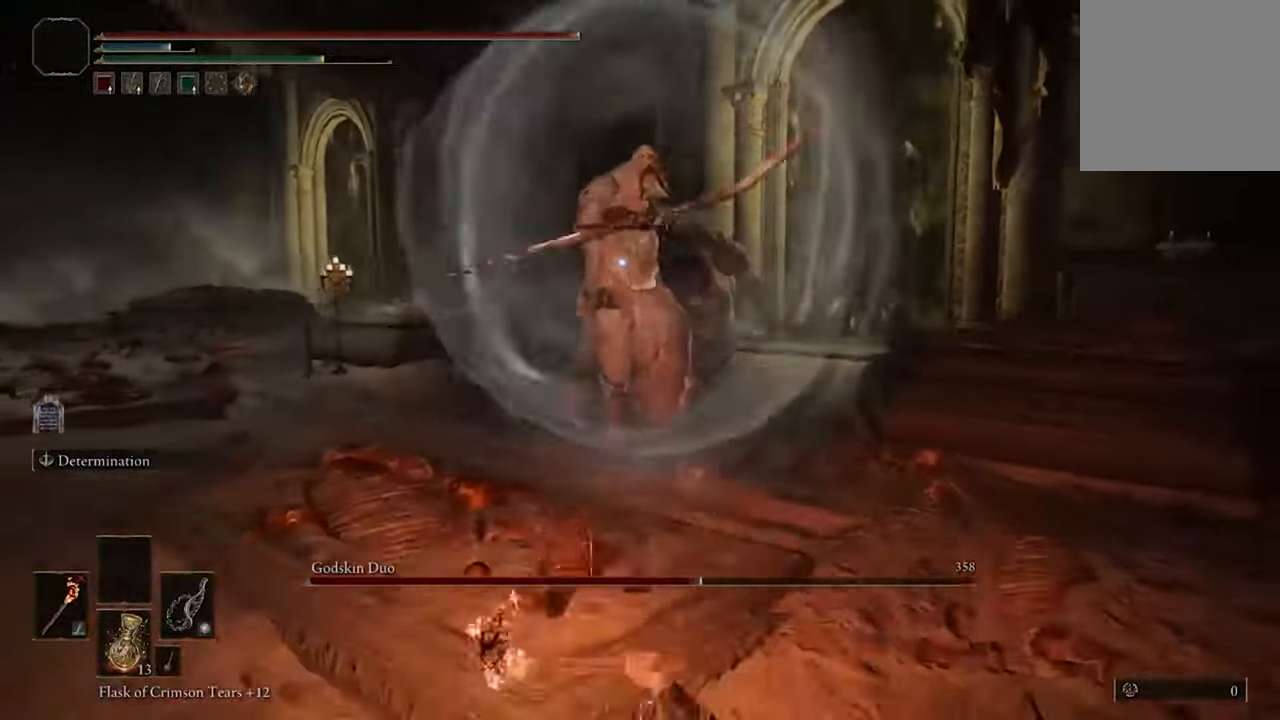
{"buttons": [], "left_stick": "up-left", "right_stick": "center", "events": [[133, "left_stick", "up-right"], [300, "left_stick", "up"], [400, "left_stick", "up-left"]]}
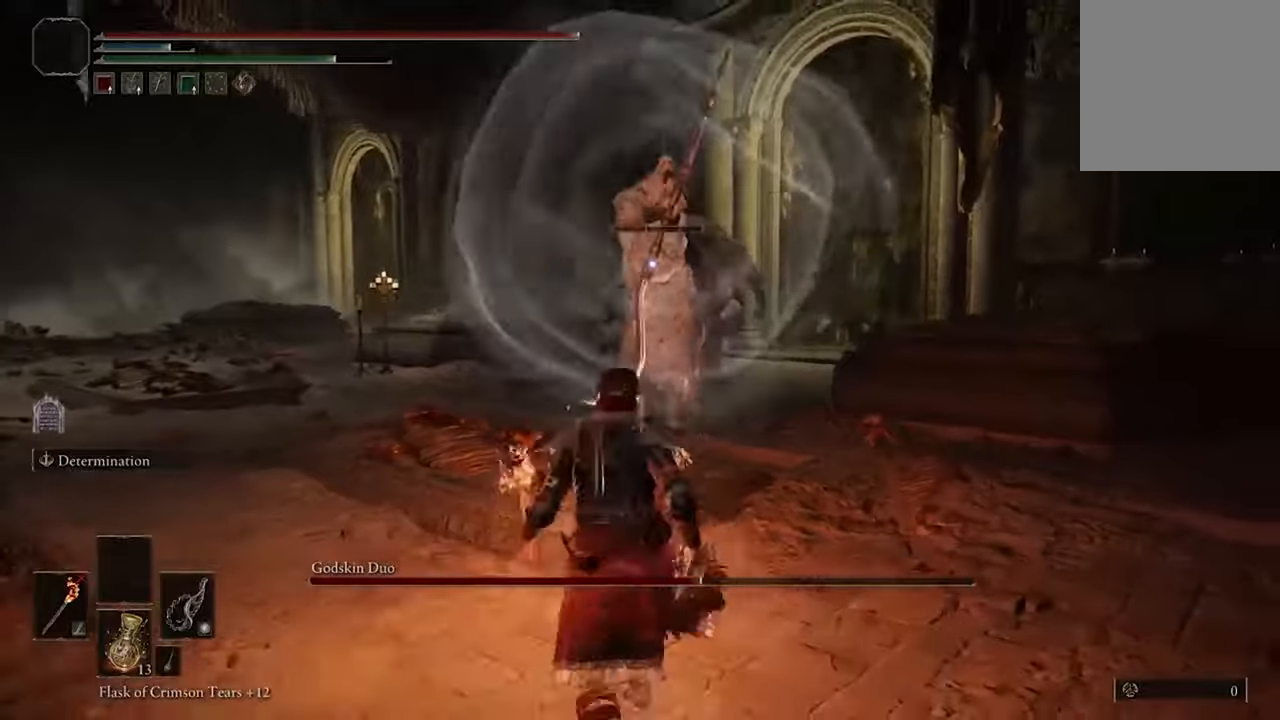
{"buttons": ["R2"], "left_stick": "center", "right_stick": "center", "events": [[167, "R2", "down"], [200, "left_stick", "center"]]}
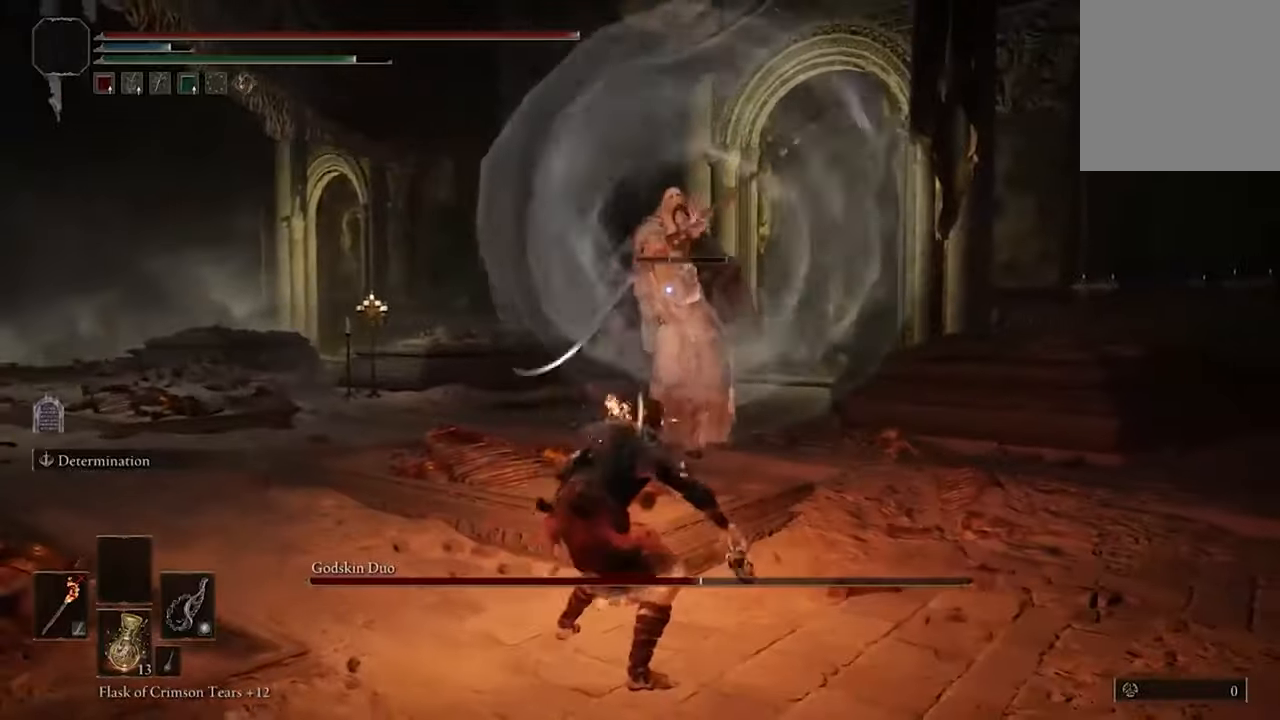
{"buttons": ["R2"], "left_stick": "center", "right_stick": "center", "events": []}
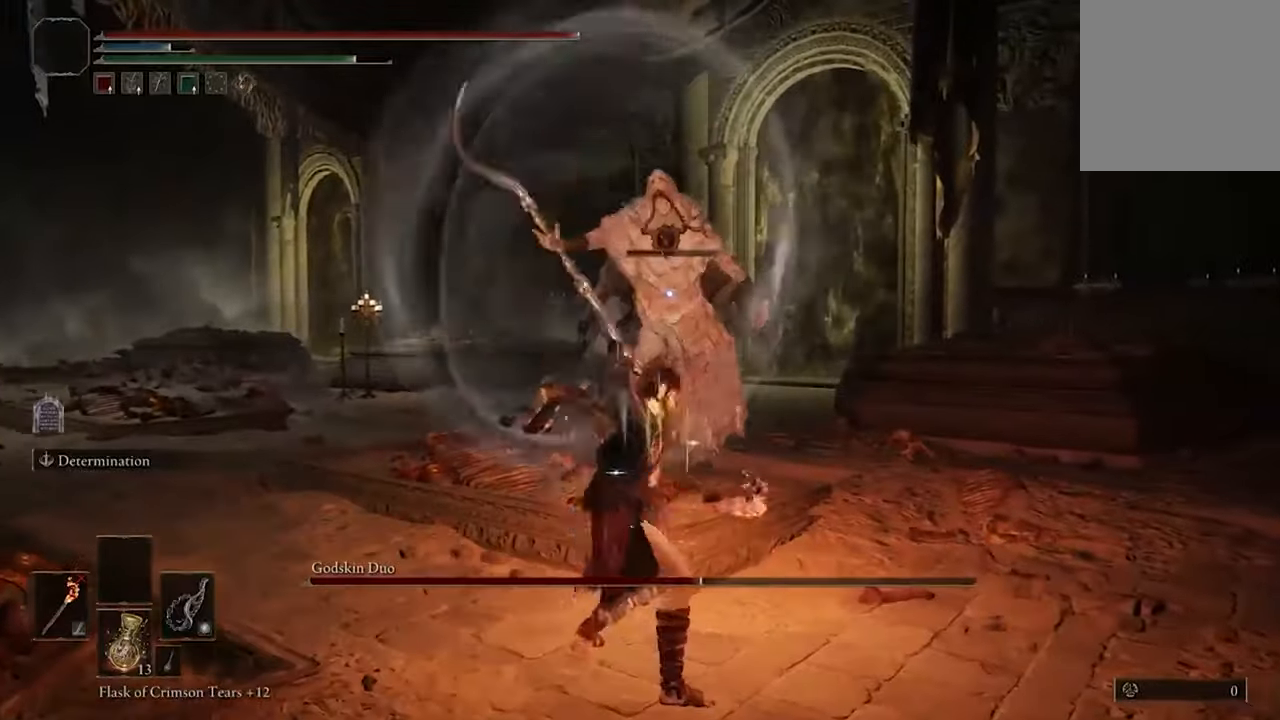
{"buttons": ["R2"], "left_stick": "center", "right_stick": "center", "events": []}
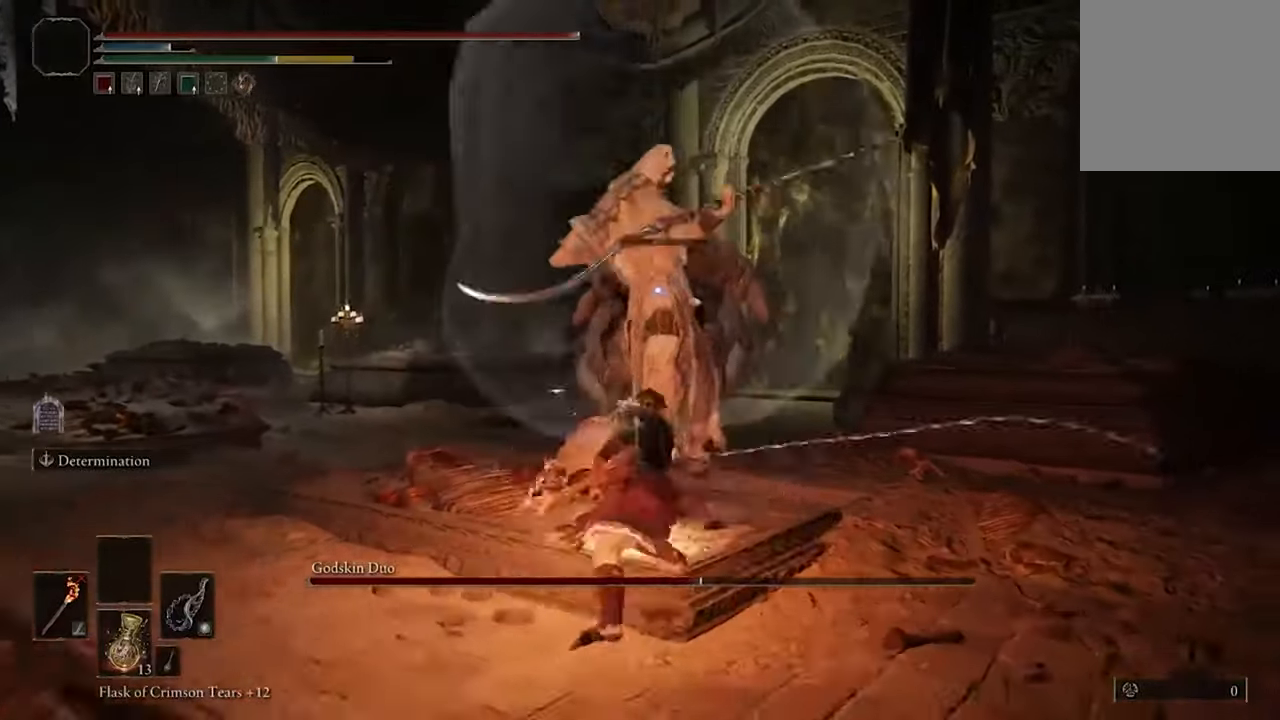
{"buttons": [], "left_stick": "down", "right_stick": "center", "events": [[333, "R2", "up"], [367, "left_stick", "down"]]}
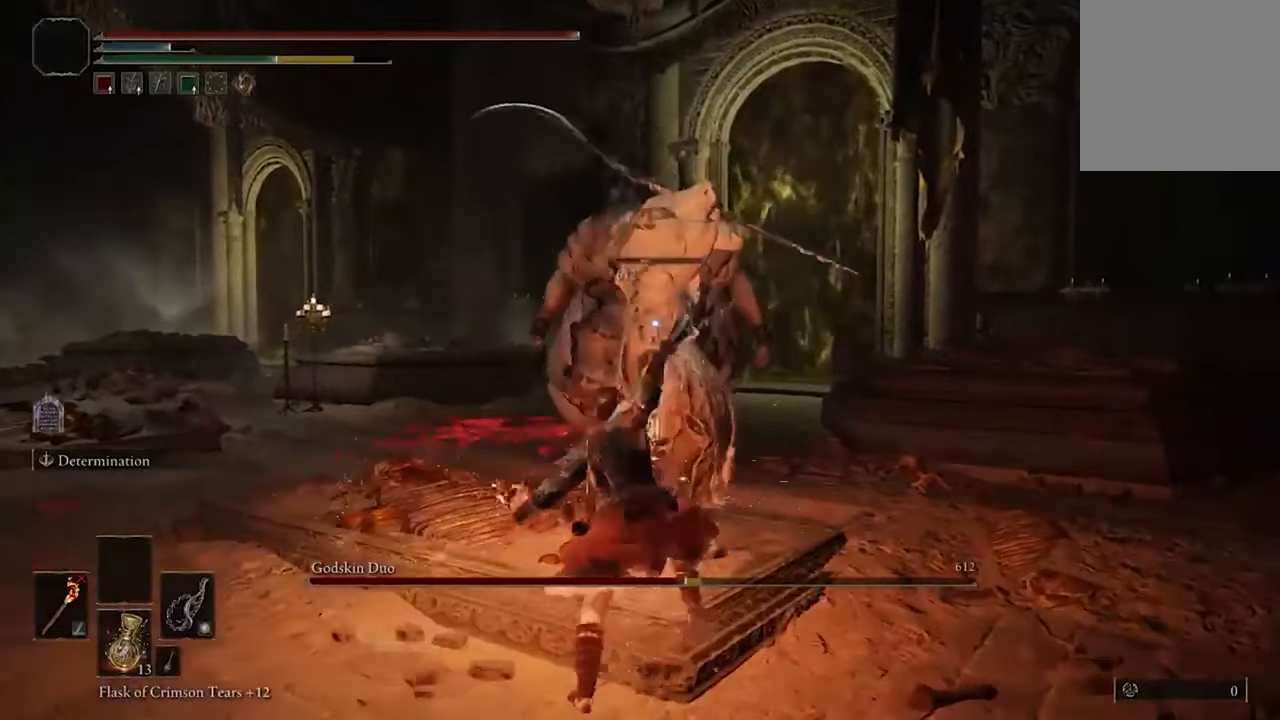
{"buttons": [], "left_stick": "down", "right_stick": "center", "events": [[167, "B", "down"], [300, "B", "up"]]}
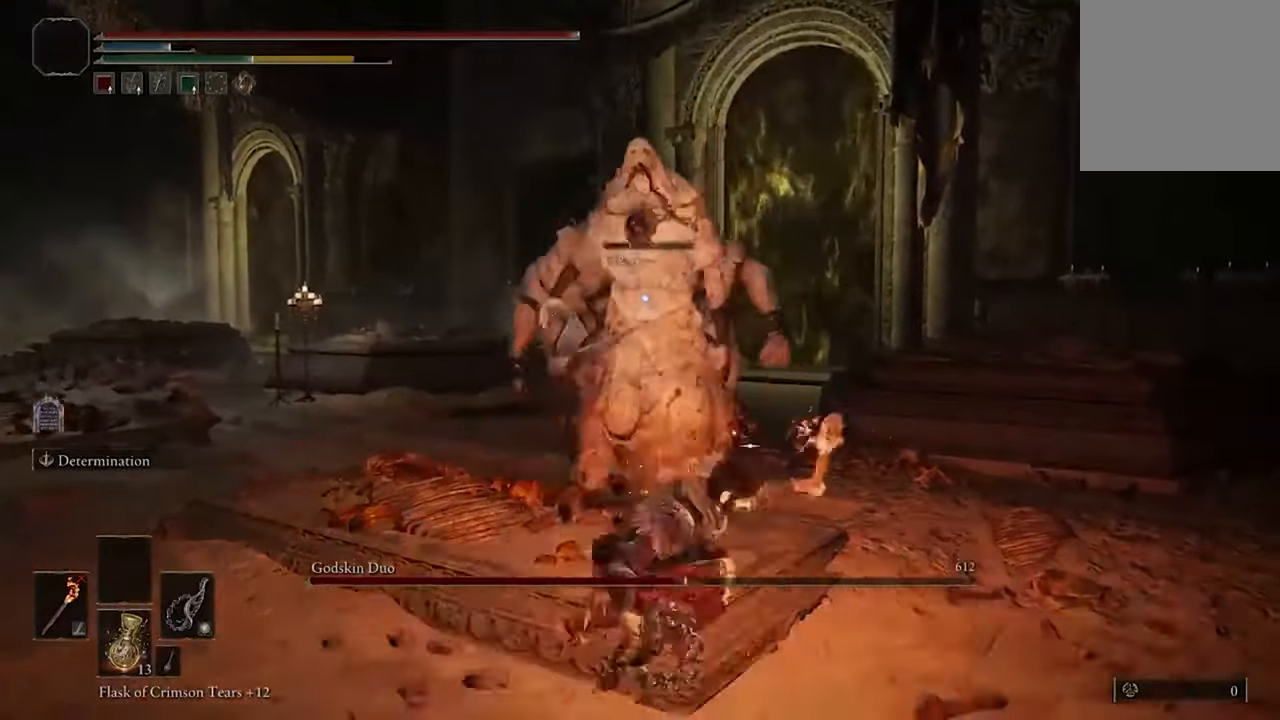
{"buttons": [], "left_stick": "down", "right_stick": "center", "events": [[367, "B", "down"], [500, "B", "up"]]}
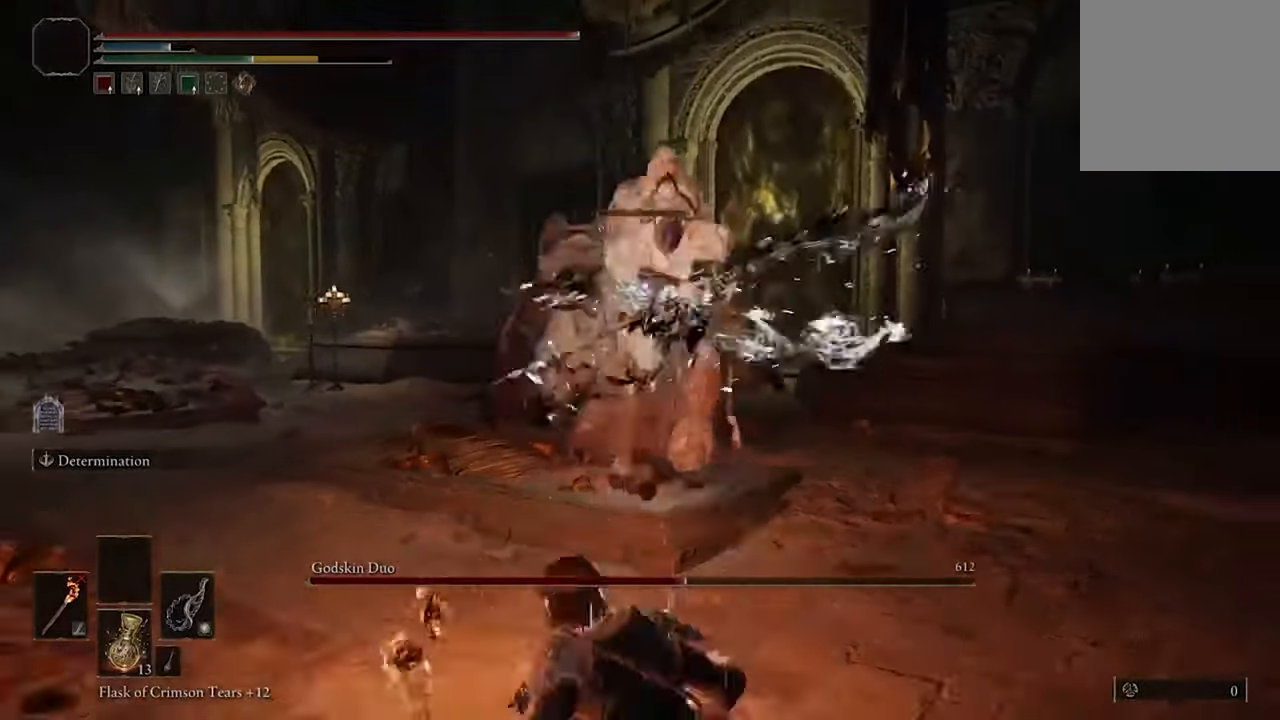
{"buttons": [], "left_stick": "down", "right_stick": "center", "events": []}
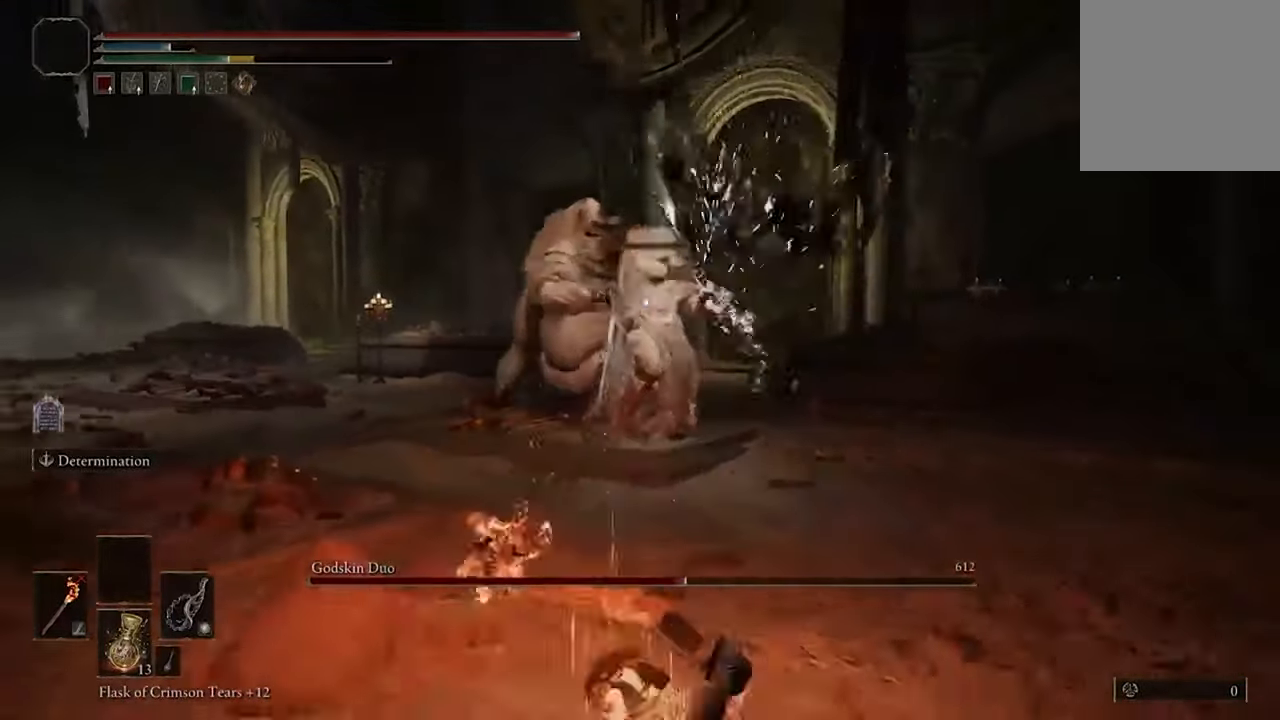
{"buttons": [], "left_stick": "down", "right_stick": "center", "events": [[67, "B", "down"], [200, "B", "up"]]}